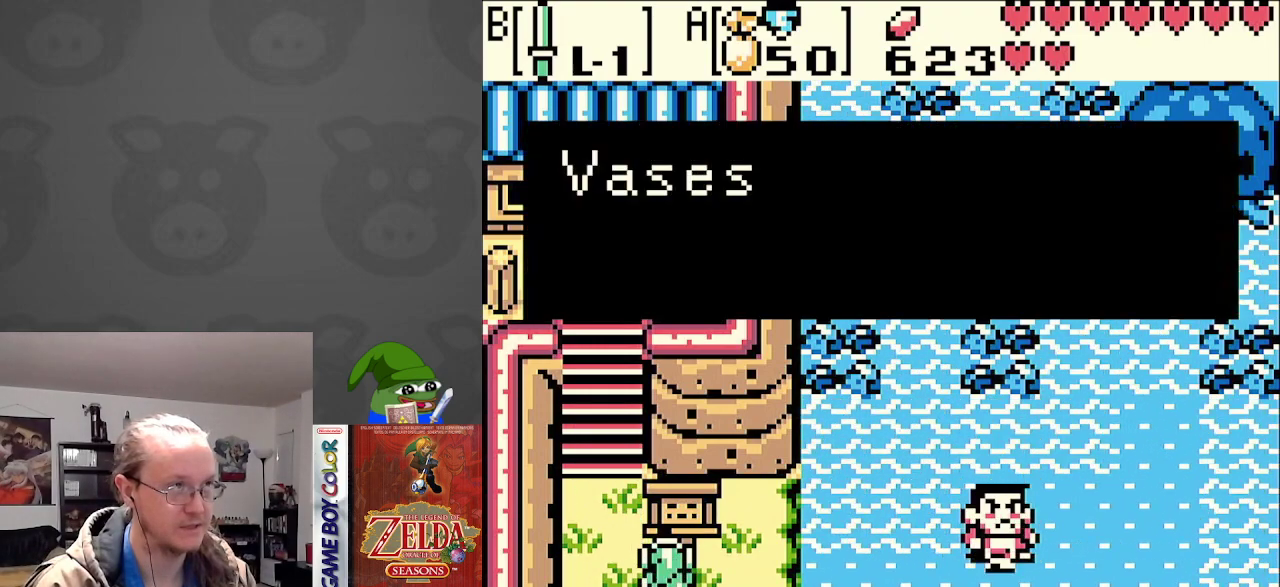
Gameplay with a controller (Nintendo layout); each line is a JSON object with the inputs held at the frame after it. "events" lists button and stick changes between this image and that frame as [ms after this image, input, new state], when the widget could be followed in between. Not read: L3 R3.
{"buttons": [], "events": []}
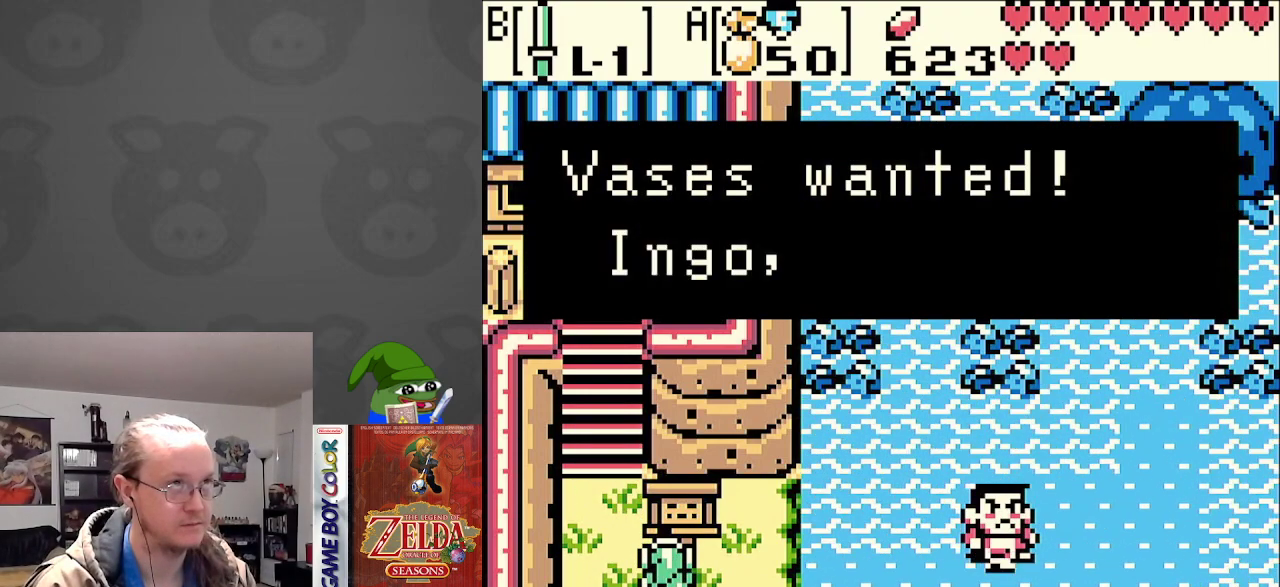
{"buttons": [], "events": []}
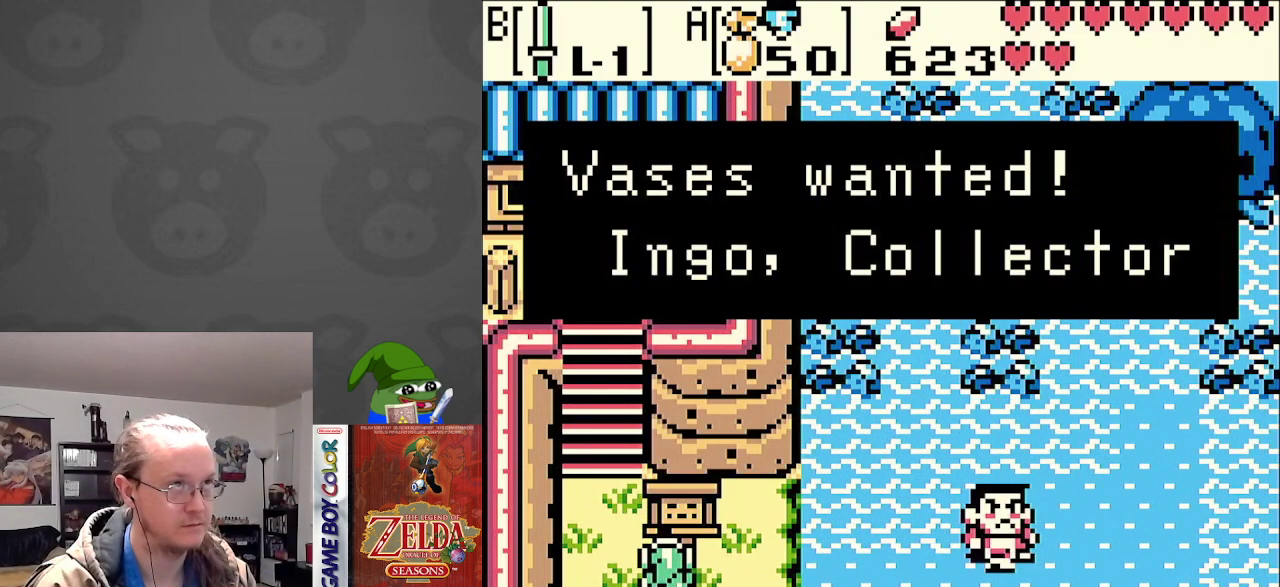
{"buttons": ["DPAD_LEFT"], "events": [[50, "A", "down"], [200, "A", "up"], [467, "DPAD_LEFT", "down"]]}
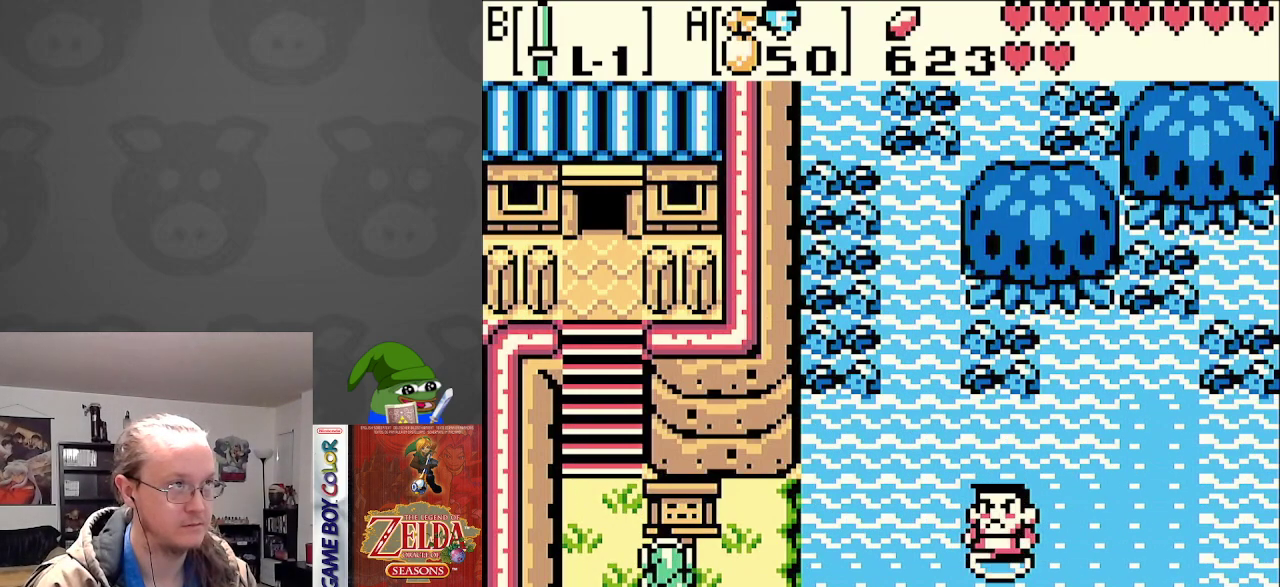
{"buttons": ["DPAD_UP"], "events": [[150, "DPAD_UP", "down"], [250, "DPAD_LEFT", "up"]]}
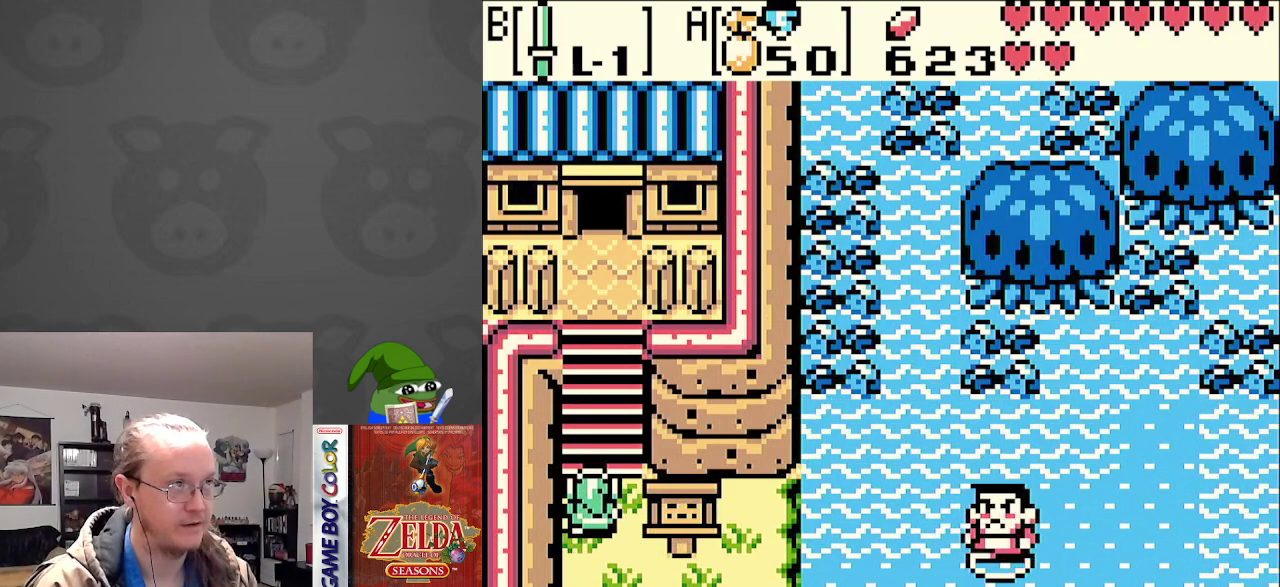
{"buttons": ["DPAD_UP"], "events": [[317, "DPAD_RIGHT", "down"], [350, "DPAD_RIGHT", "up"]]}
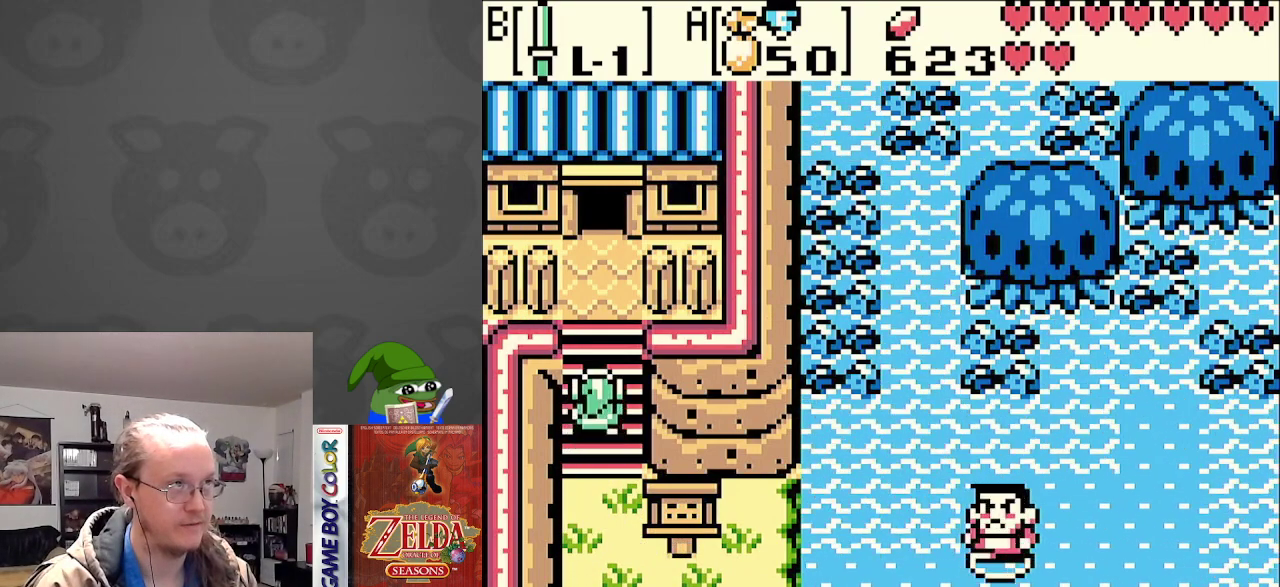
{"buttons": ["DPAD_UP"], "events": []}
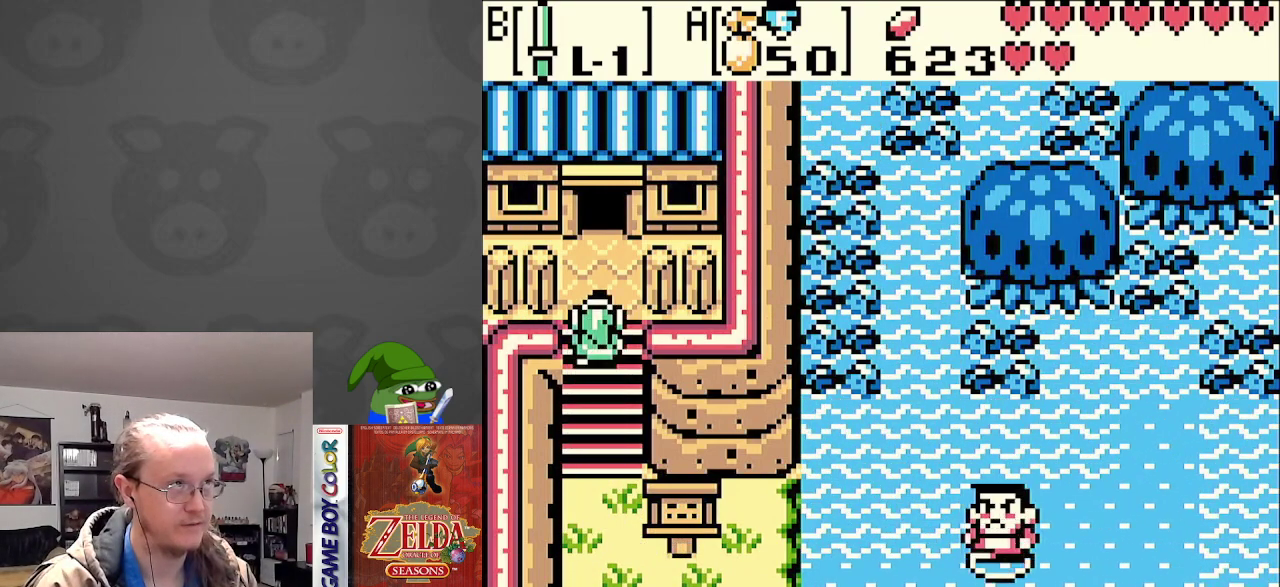
{"buttons": ["DPAD_UP"], "events": []}
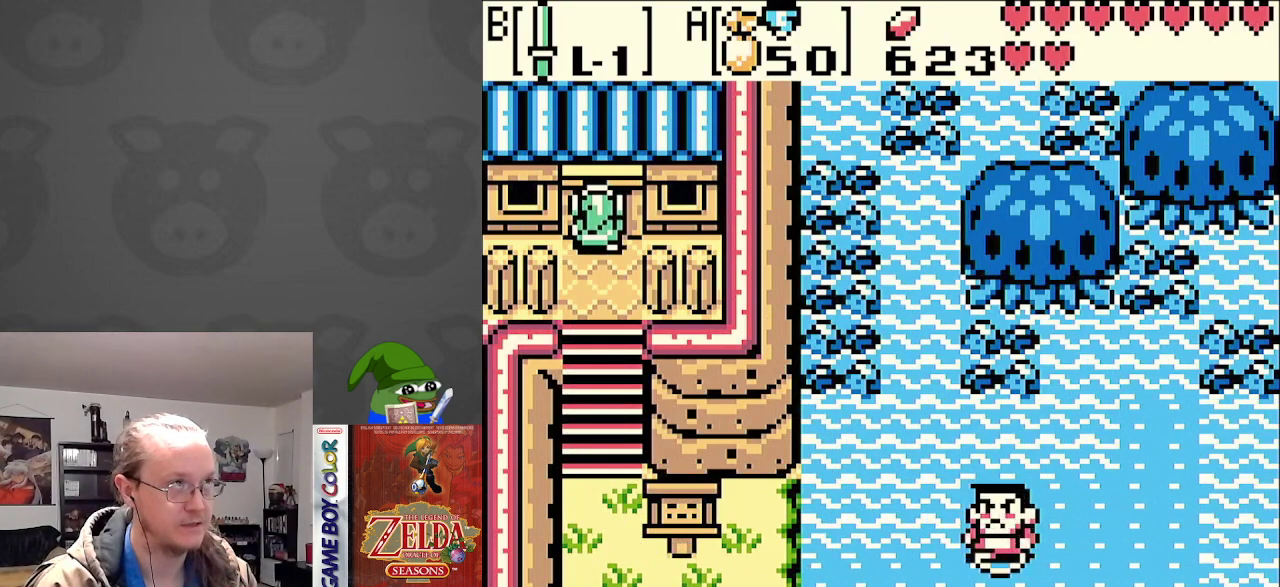
{"buttons": ["DPAD_UP"], "events": []}
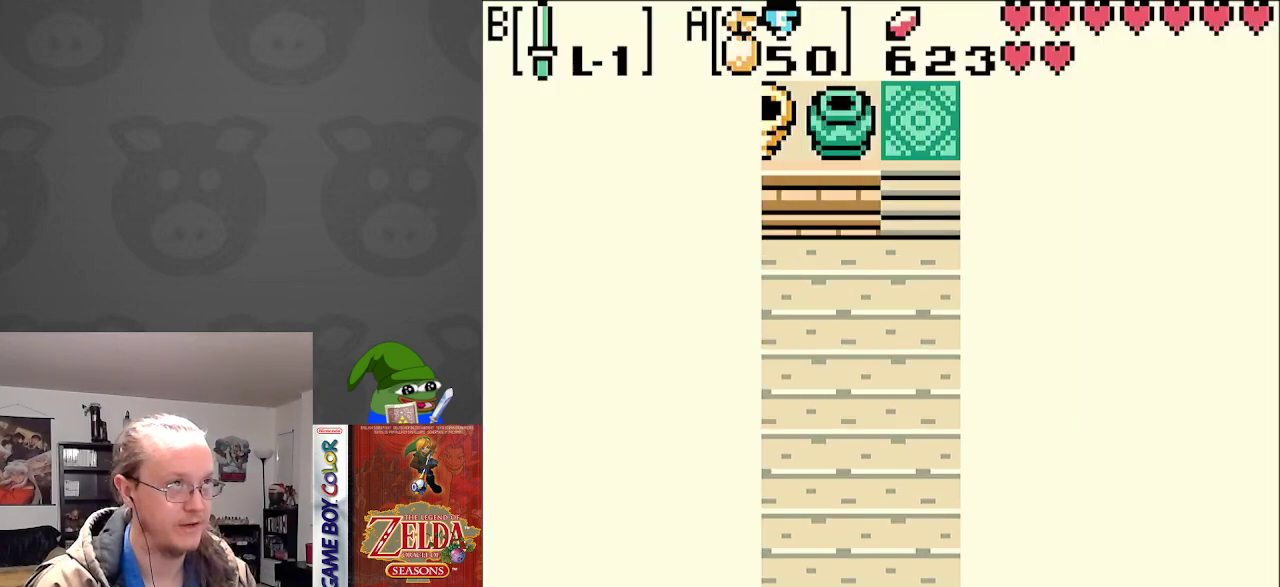
{"buttons": ["DPAD_UP"], "events": []}
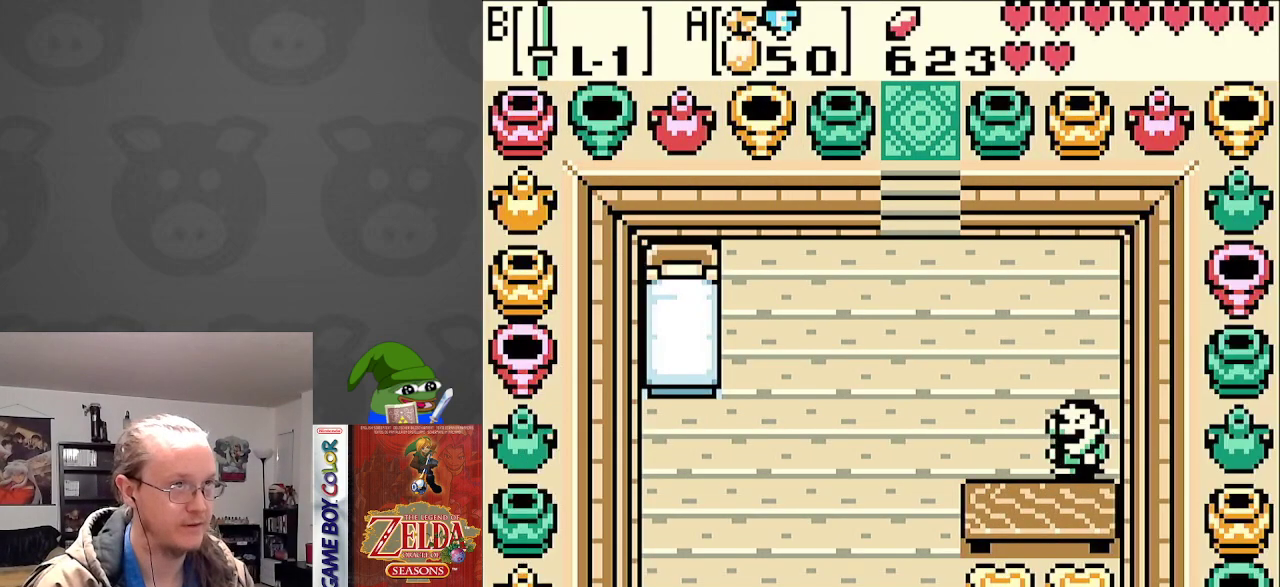
{"buttons": ["DPAD_UP"], "events": []}
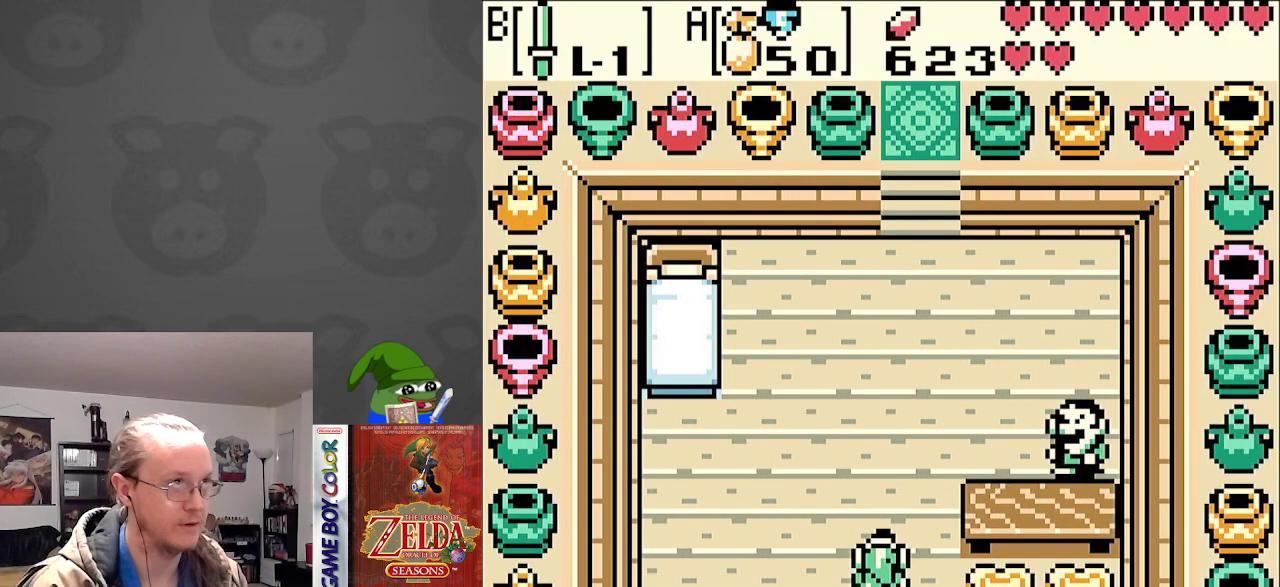
{"buttons": ["DPAD_RIGHT"], "events": [[300, "DPAD_RIGHT", "down"], [417, "DPAD_UP", "up"]]}
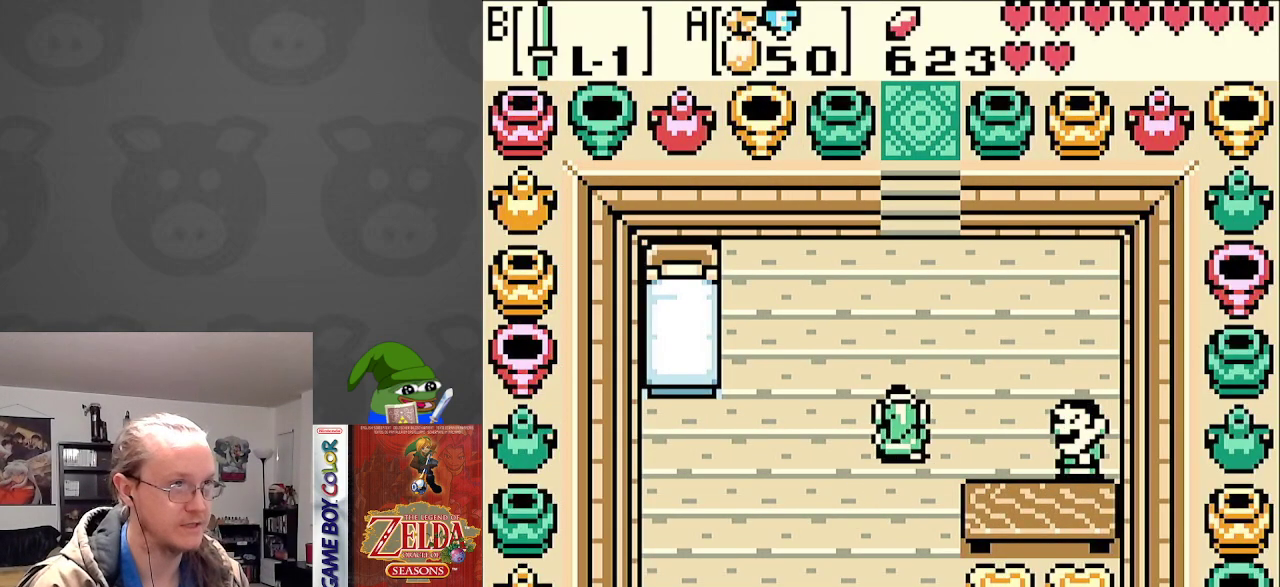
{"buttons": [], "events": [[267, "A", "down"], [283, "DPAD_RIGHT", "up"], [450, "A", "up"]]}
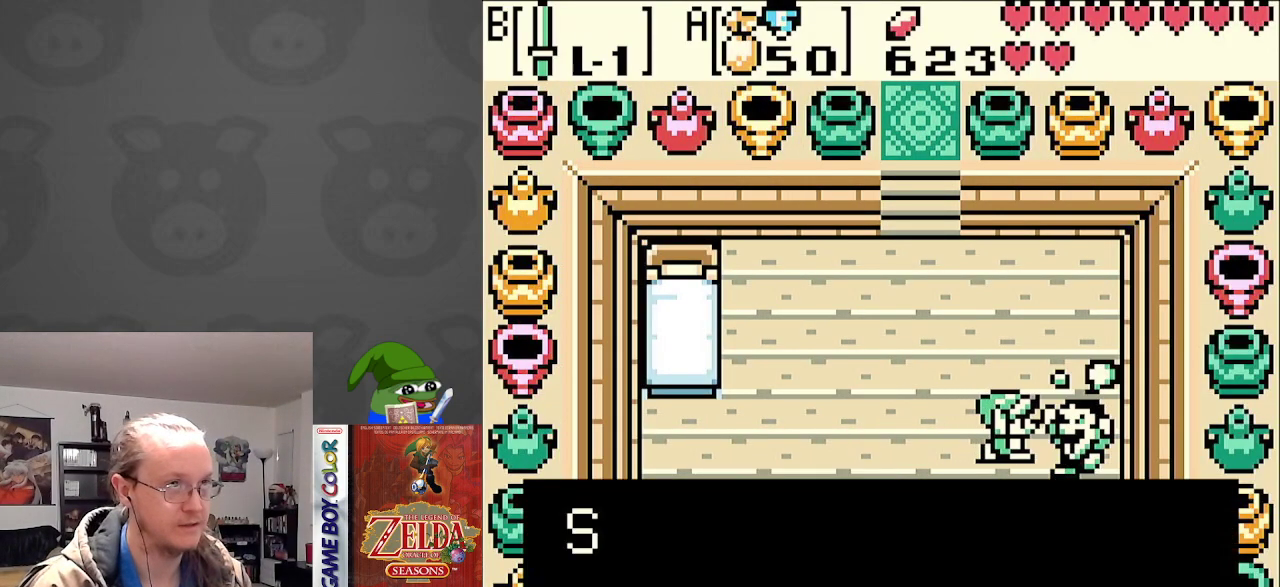
{"buttons": ["A"], "events": [[17, "A", "down"], [150, "A", "up"], [383, "A", "down"]]}
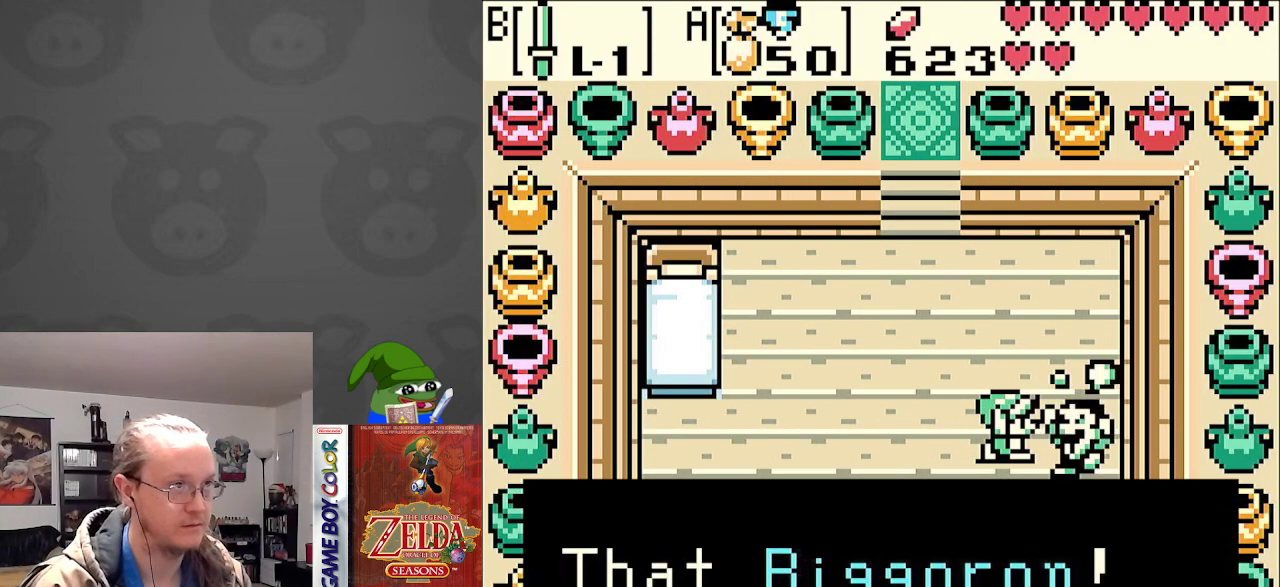
{"buttons": [], "events": [[17, "A", "up"], [250, "A", "down"], [400, "A", "up"]]}
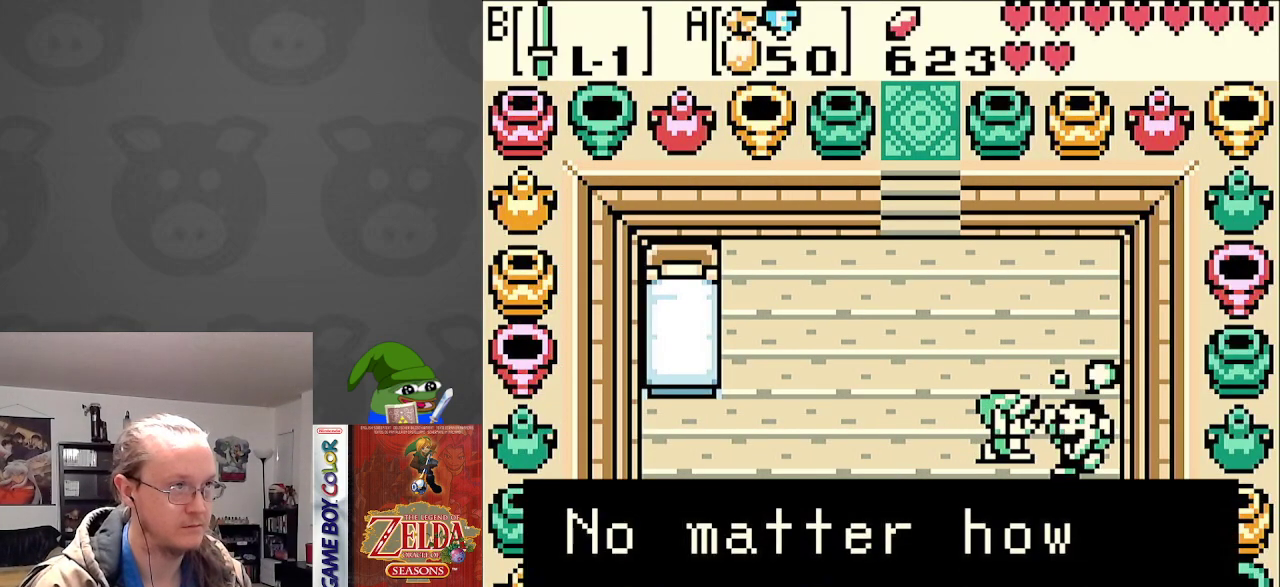
{"buttons": [], "events": [[300, "A", "down"], [450, "A", "up"]]}
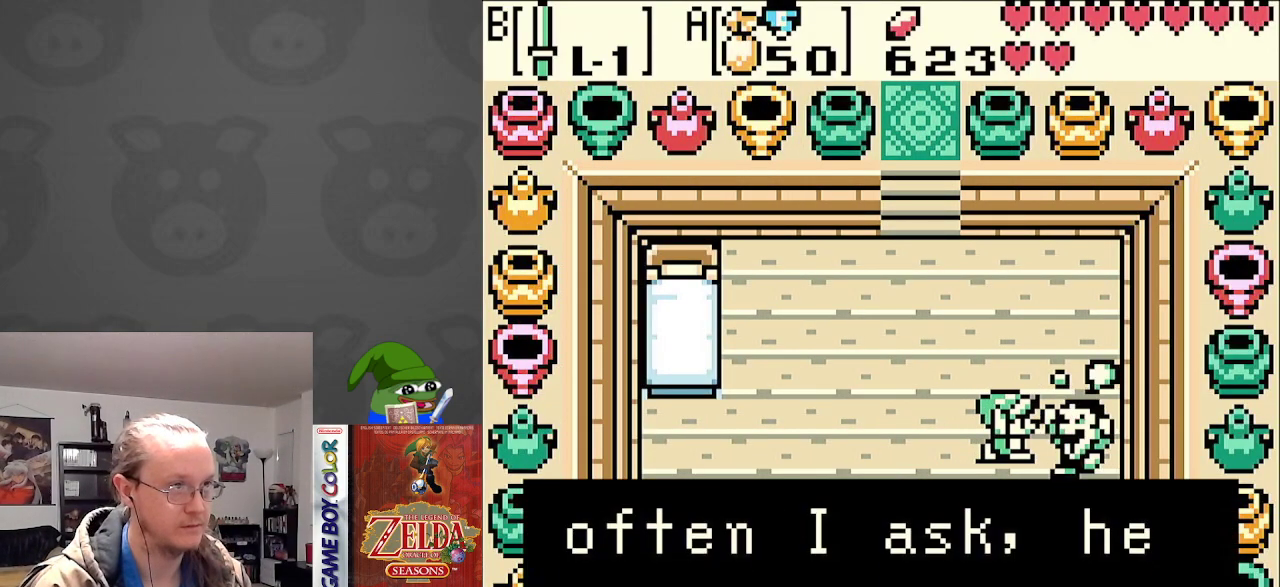
{"buttons": [], "events": [[350, "A", "down"], [483, "A", "up"]]}
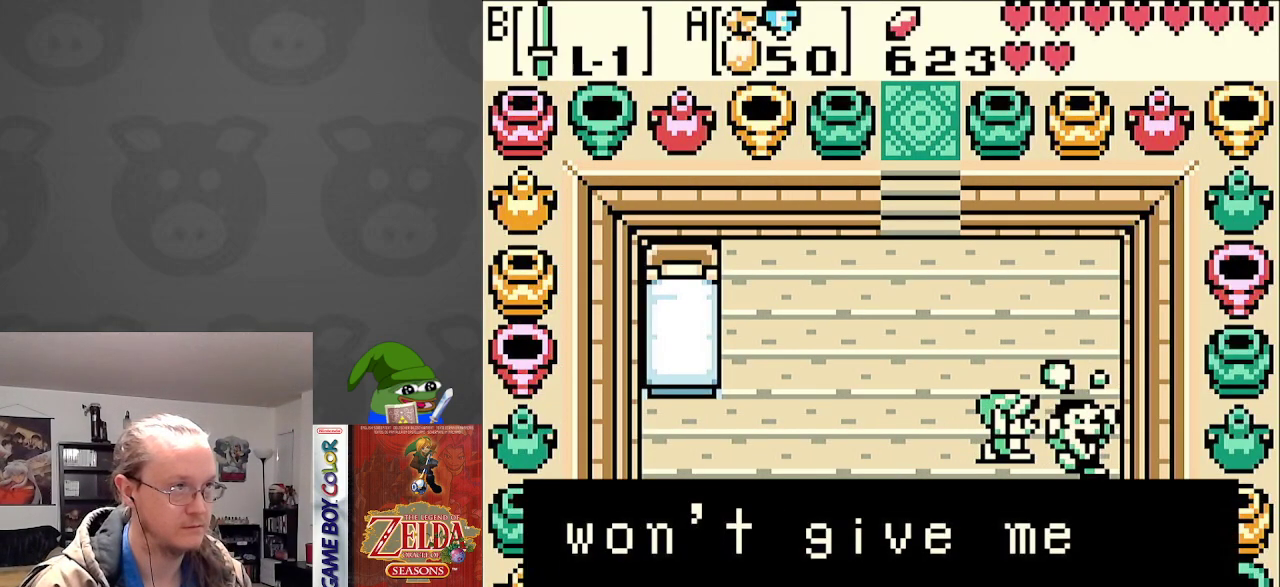
{"buttons": [], "events": [[133, "A", "down"], [267, "A", "up"]]}
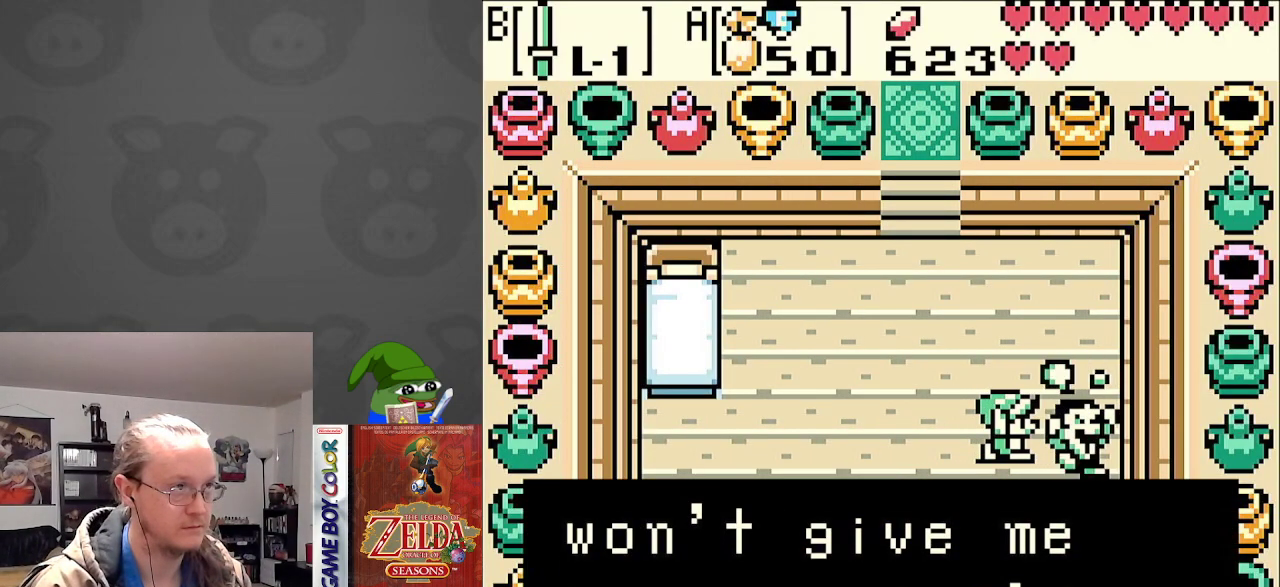
{"buttons": ["A"], "events": [[17, "A", "down"], [150, "A", "up"], [383, "A", "down"]]}
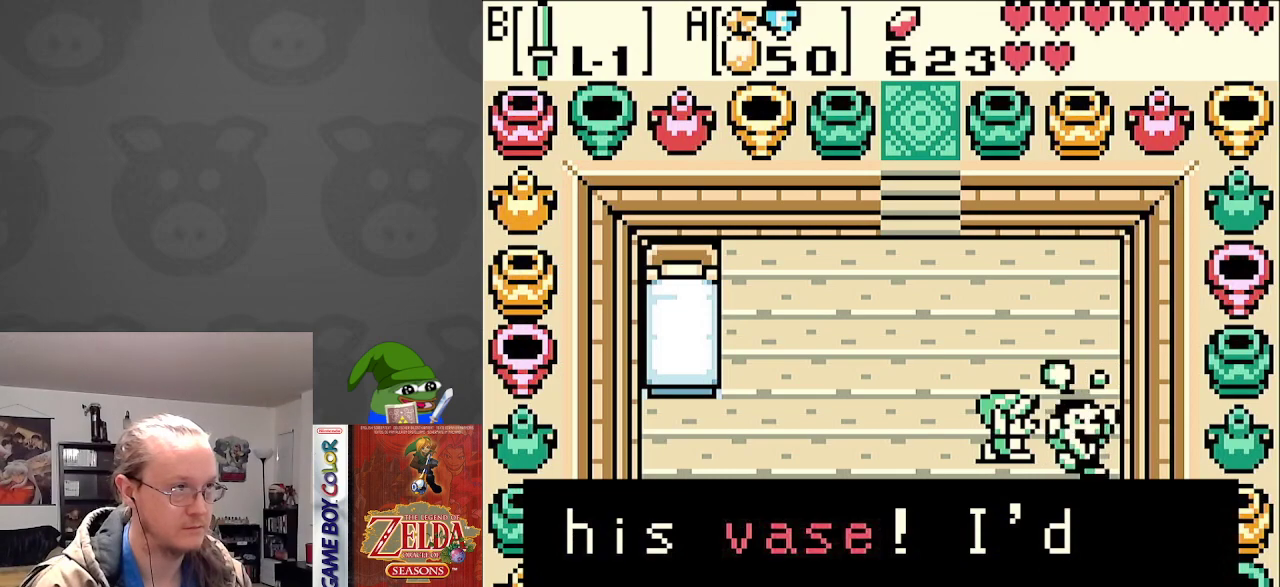
{"buttons": [], "events": [[33, "A", "up"], [133, "A", "down"], [250, "A", "up"]]}
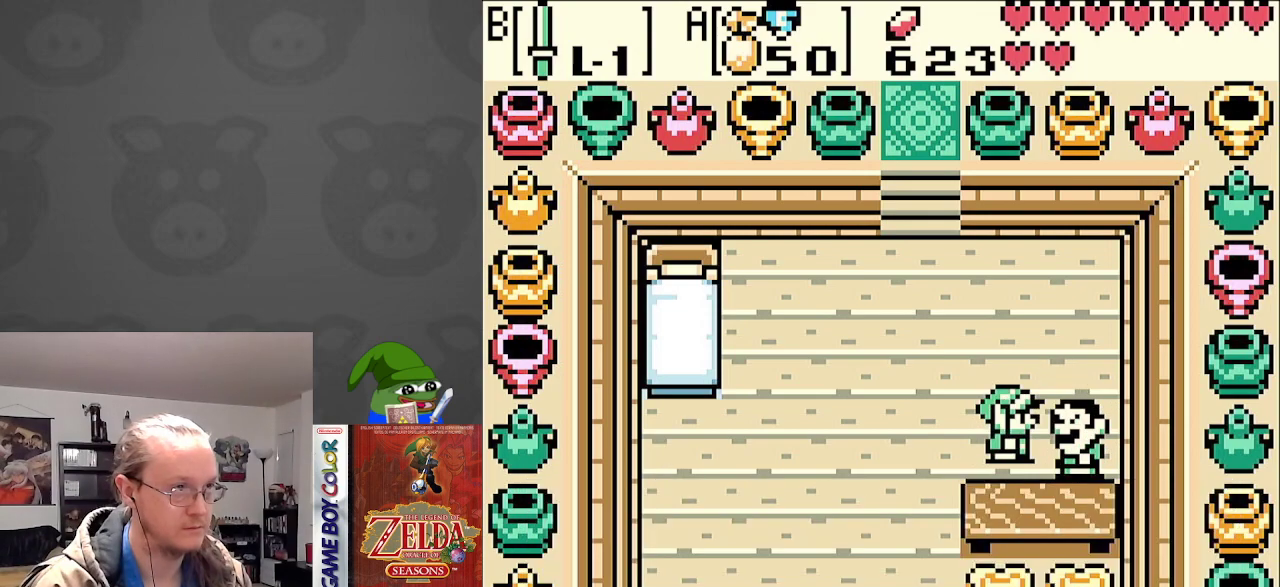
{"buttons": [], "events": []}
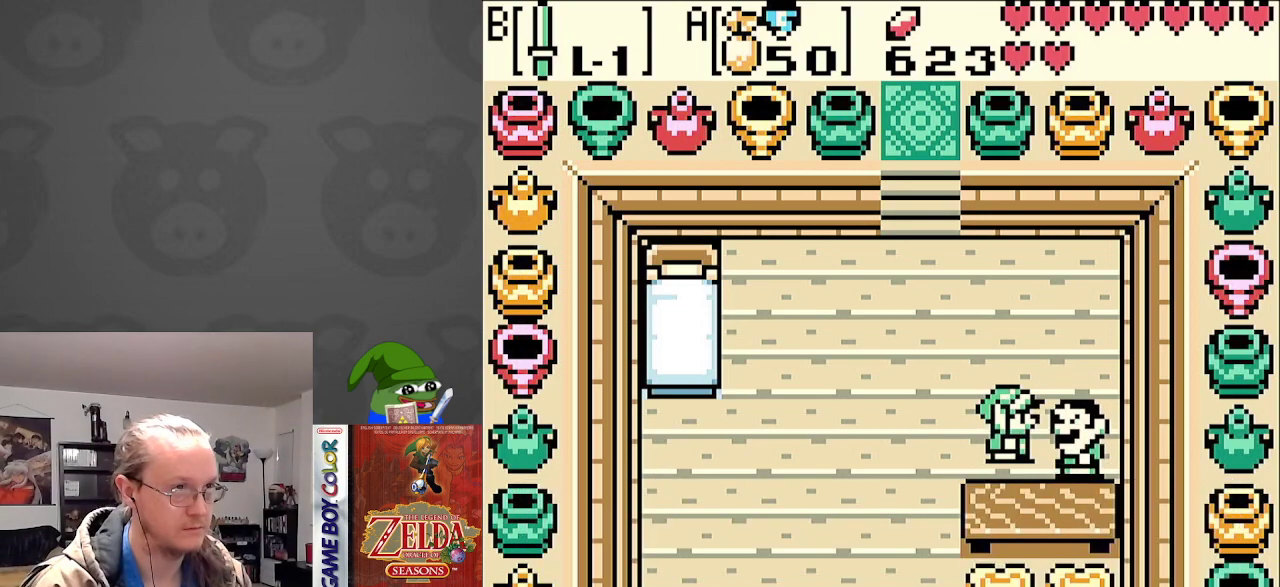
{"buttons": ["DPAD_DOWN", "DPAD_LEFT"], "events": [[133, "DPAD_LEFT", "down"], [317, "DPAD_DOWN", "down"]]}
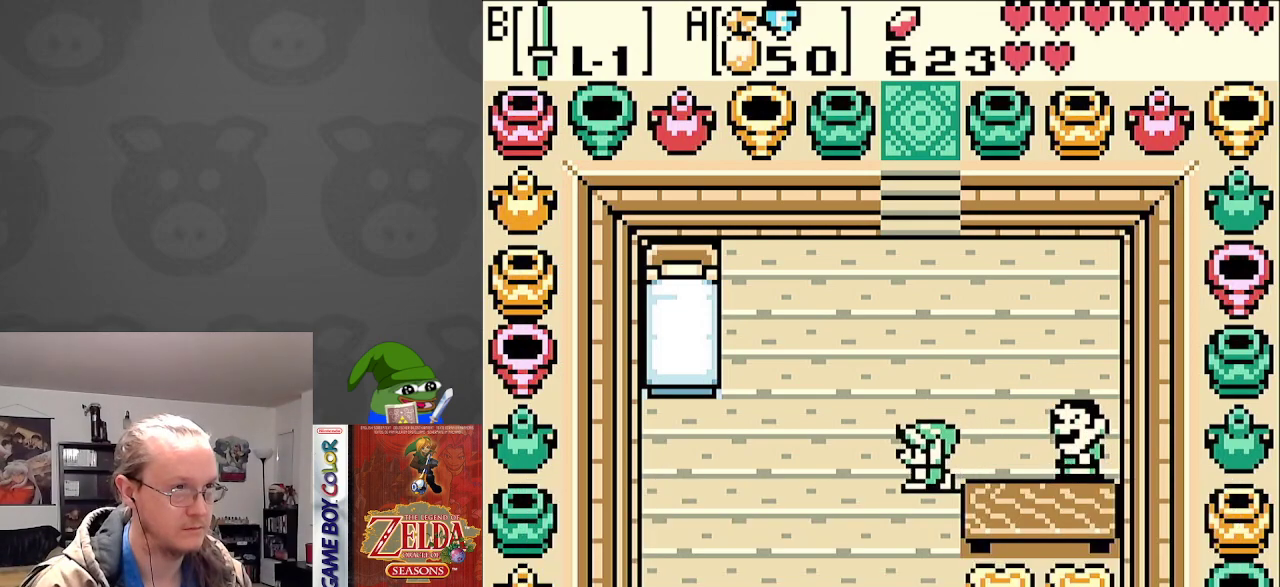
{"buttons": ["DPAD_DOWN"], "events": [[100, "DPAD_LEFT", "up"]]}
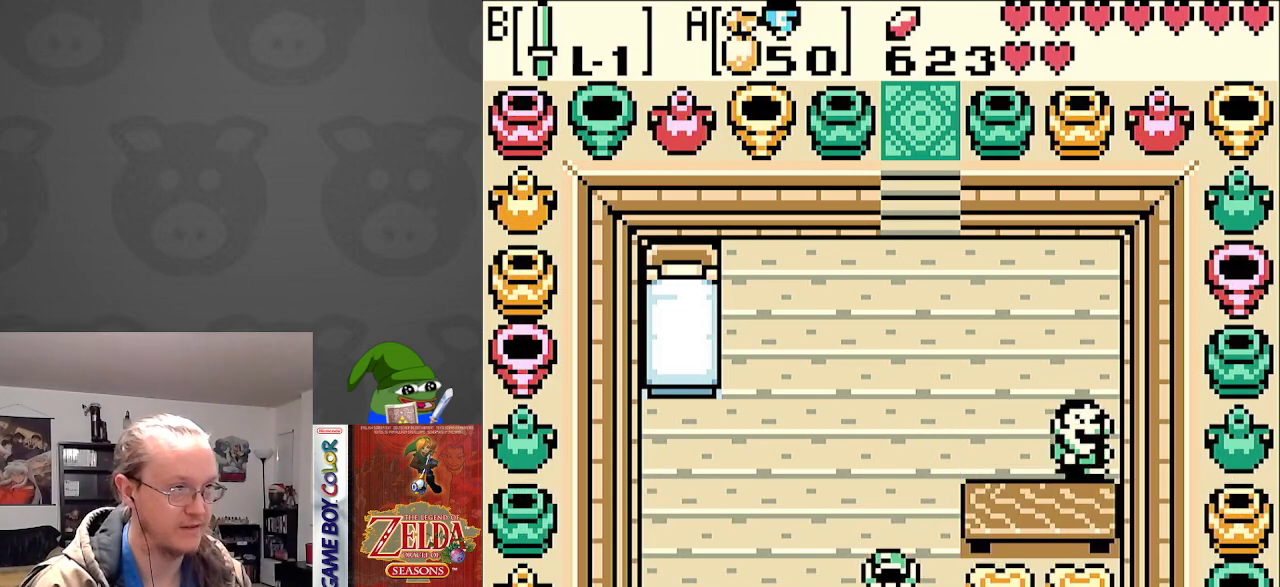
{"buttons": ["DPAD_DOWN"], "events": []}
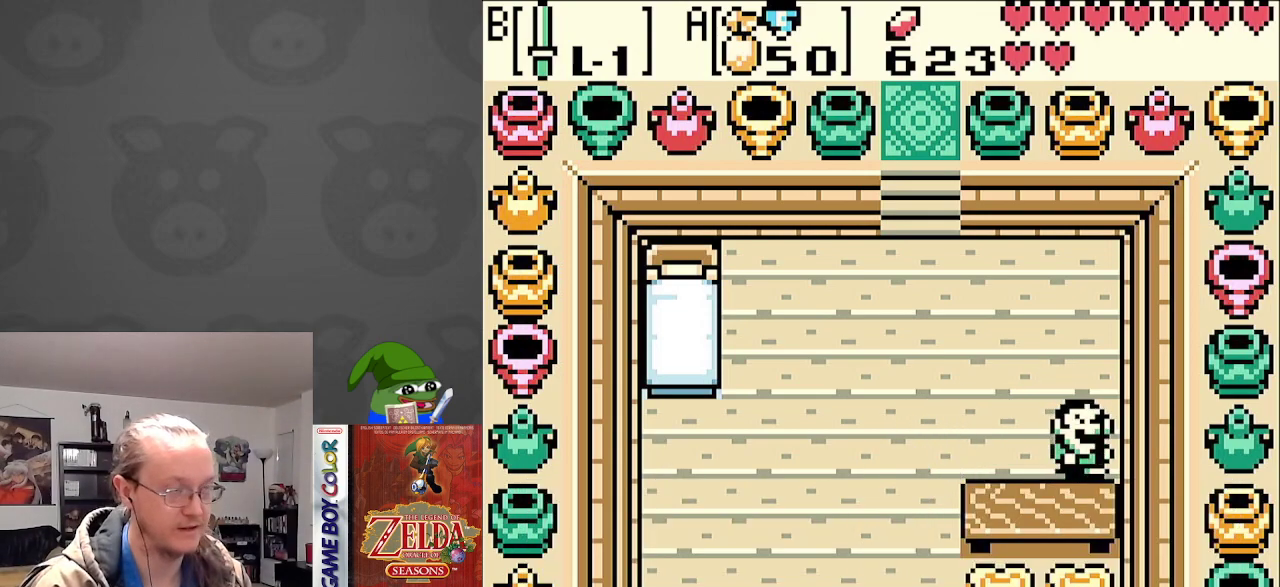
{"buttons": ["DPAD_DOWN"], "events": []}
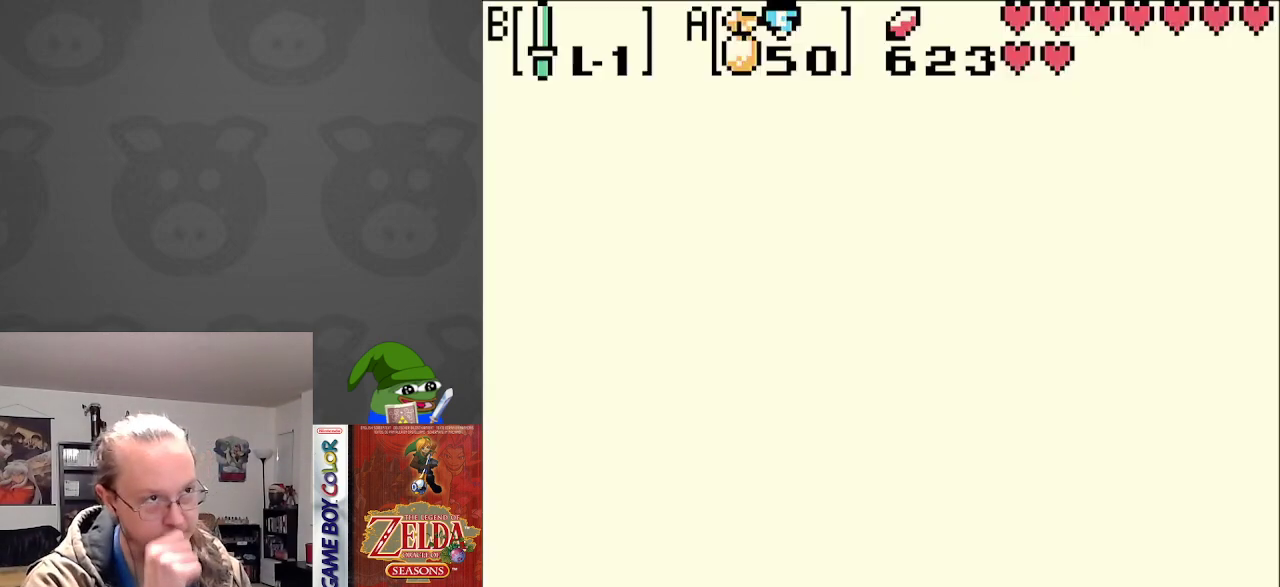
{"buttons": ["DPAD_DOWN"], "events": []}
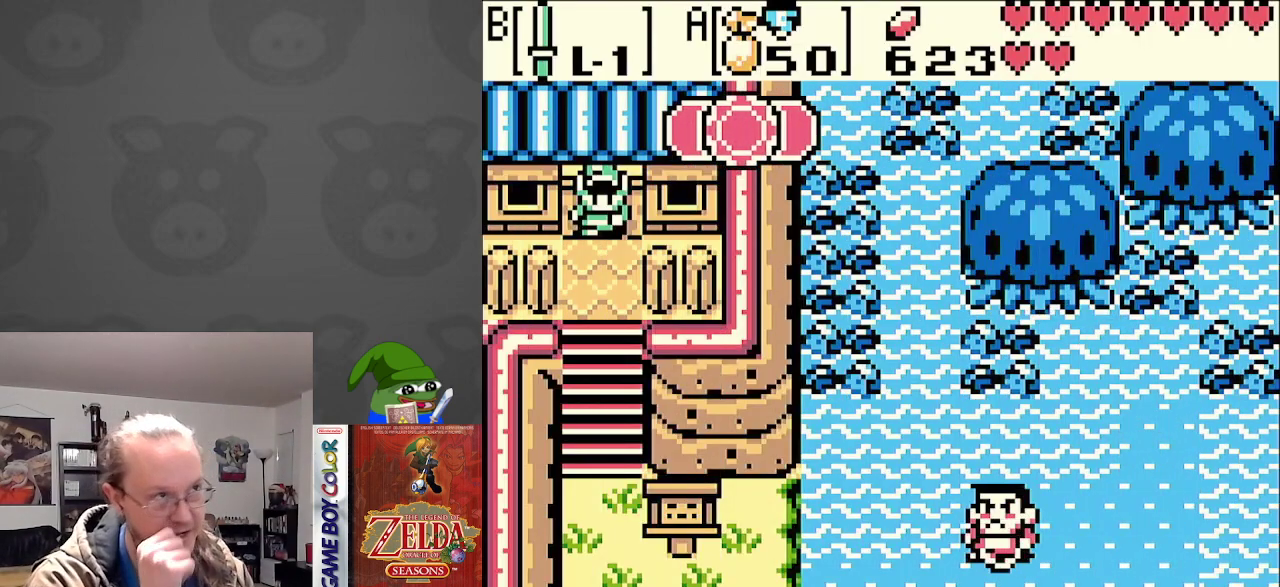
{"buttons": ["DPAD_DOWN"], "events": []}
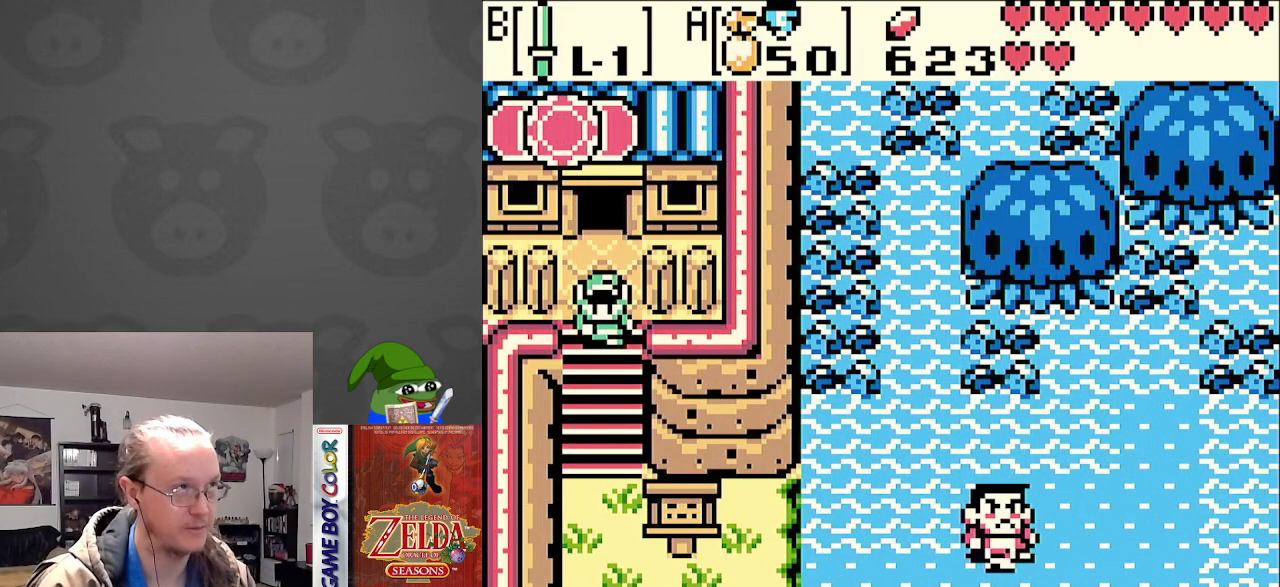
{"buttons": ["DPAD_DOWN"], "events": []}
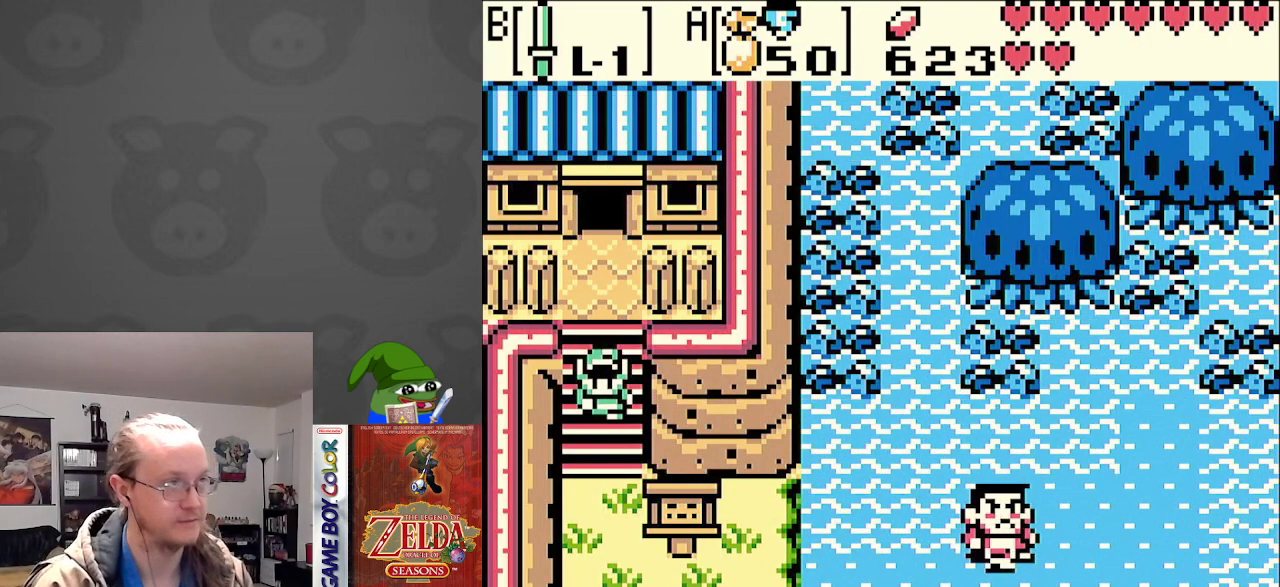
{"buttons": ["DPAD_DOWN"], "events": []}
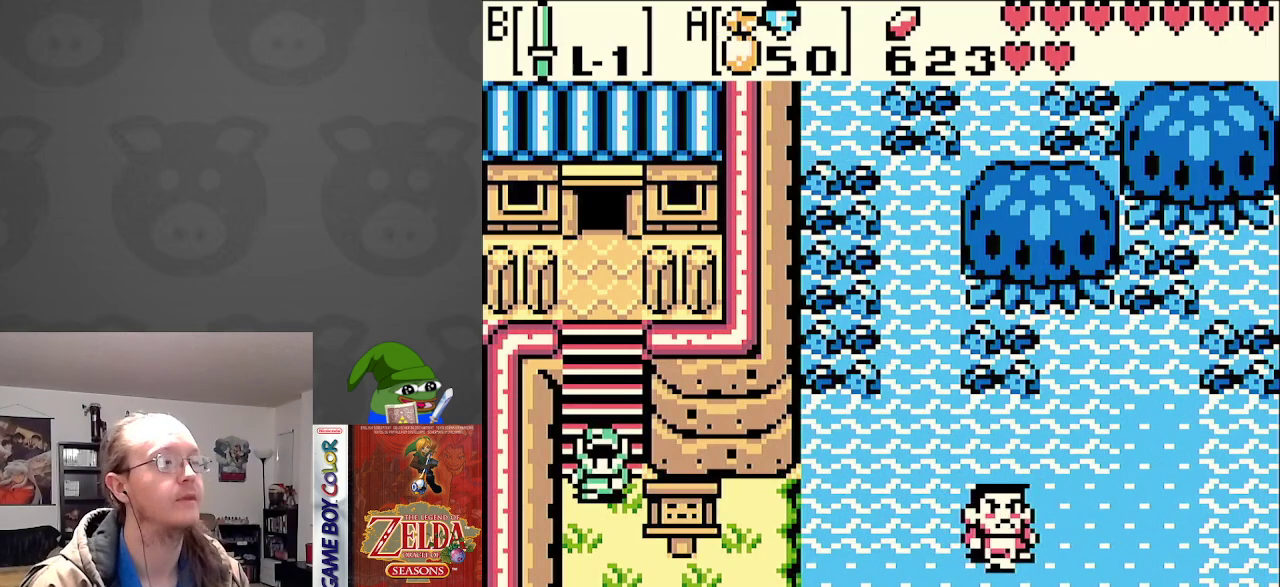
{"buttons": ["DPAD_RIGHT"], "events": [[183, "DPAD_RIGHT", "down"], [283, "DPAD_DOWN", "up"]]}
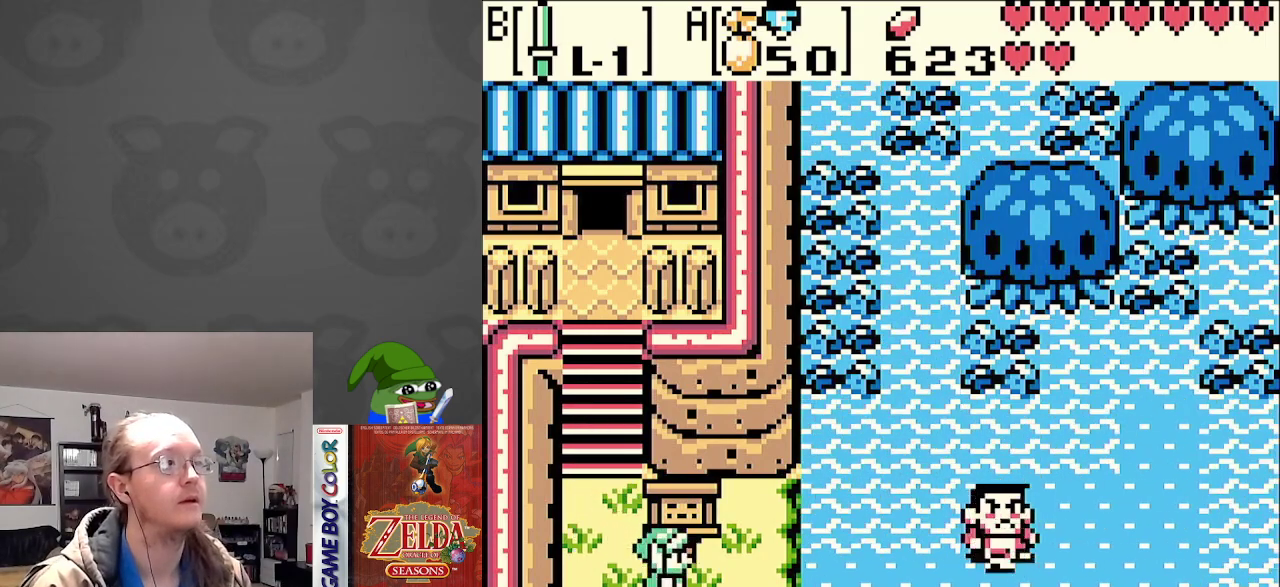
{"buttons": ["SELECT"], "events": [[83, "DPAD_UP", "down"], [350, "DPAD_UP", "up"], [383, "DPAD_RIGHT", "up"], [483, "SELECT", "down"]]}